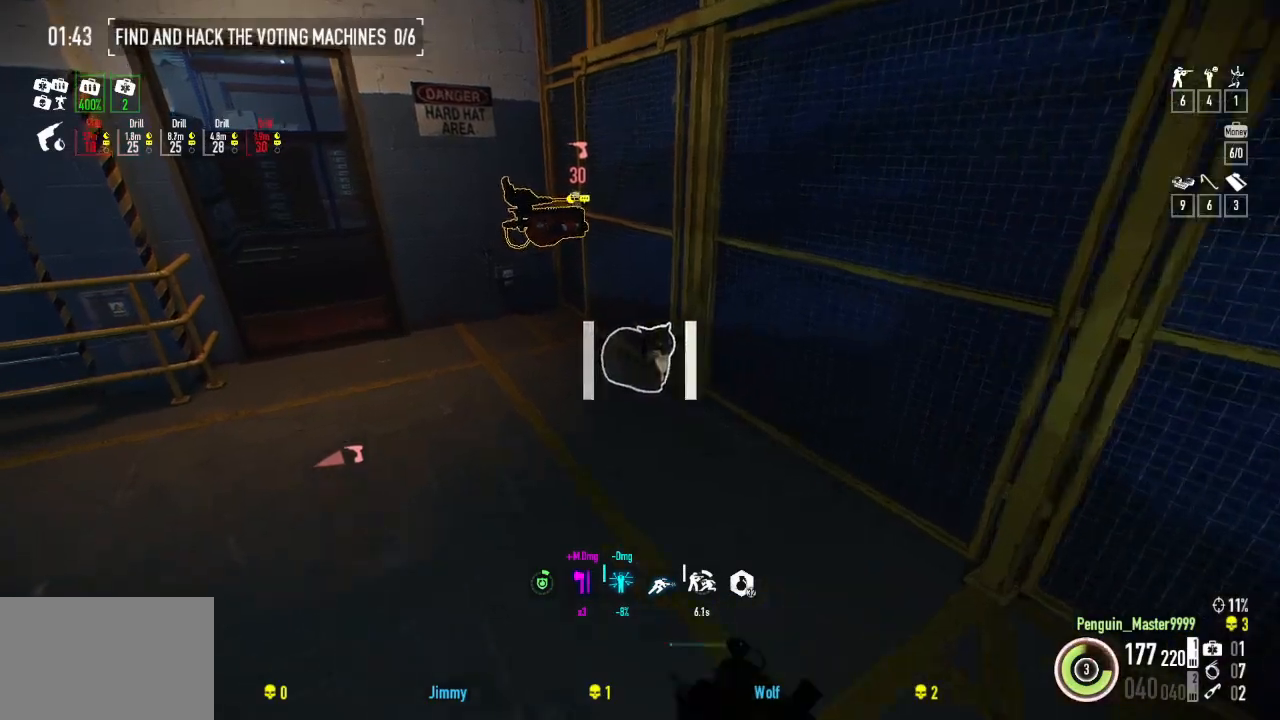
Gameplay with keyboard; each line is a JSON object with the keys held at the frame after it. "events" lists presses ("down") and releases ("up") of "a", "ctrl", "d", "e", "f", "q", "r", "s", "shift", "space", "tab" and "w" between this image and that frame as [ms after this image, input, new state], when the widget could be followed in between. No other keys are recorded. Mouse input is not recorded.
{"keys": ["a", "w"], "events": [[50, "f", "up"]]}
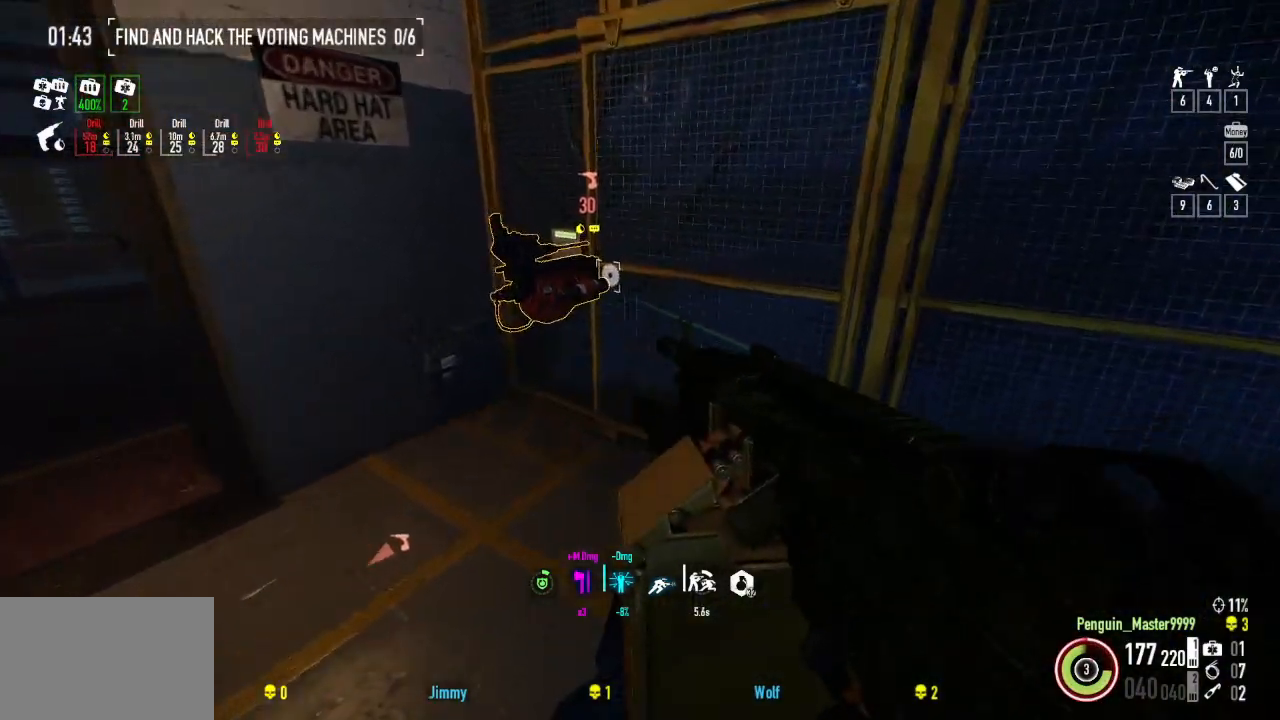
{"keys": ["a", "f", "w"], "events": [[300, "f", "down"]]}
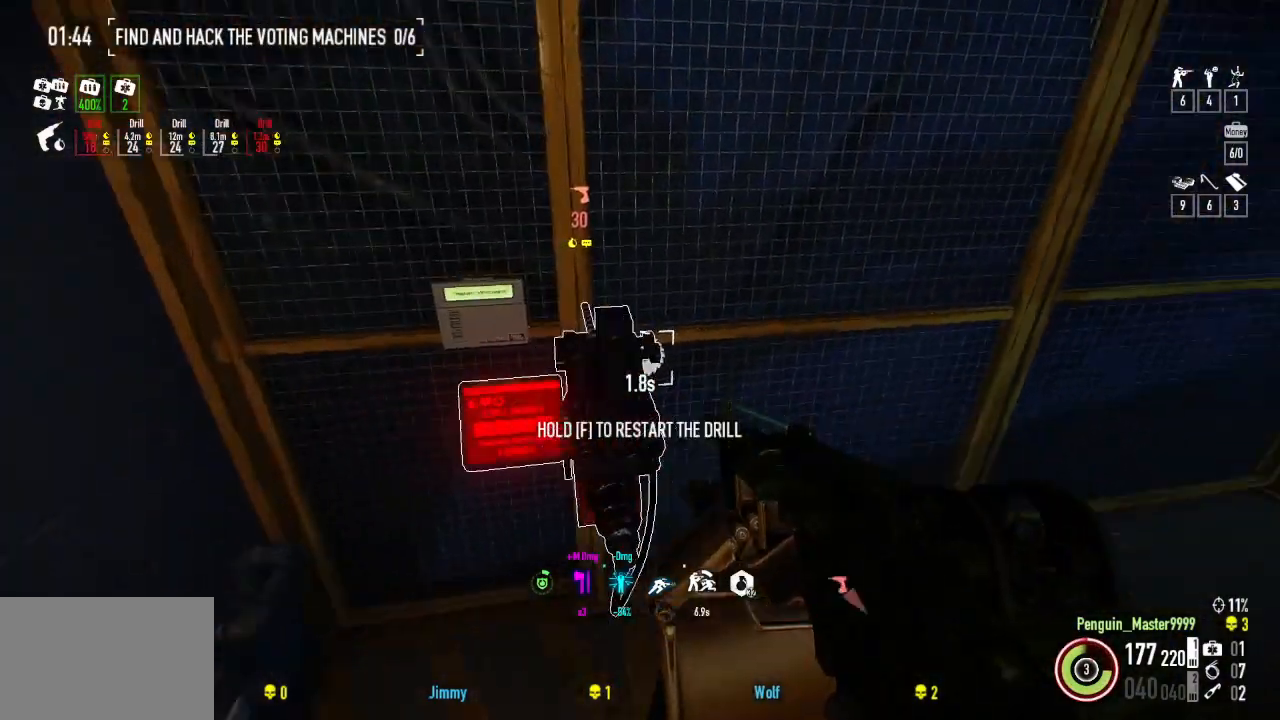
{"keys": ["a", "f", "w"], "events": []}
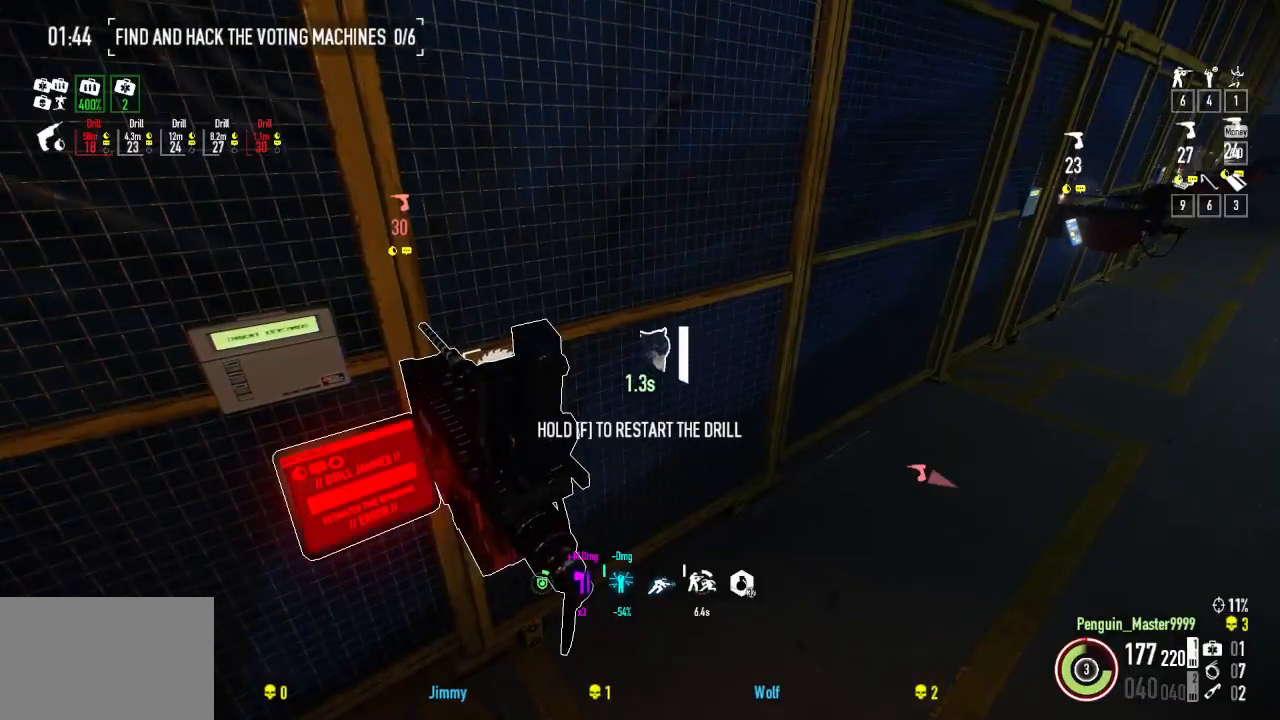
{"keys": ["f", "w"], "events": [[267, "a", "up"]]}
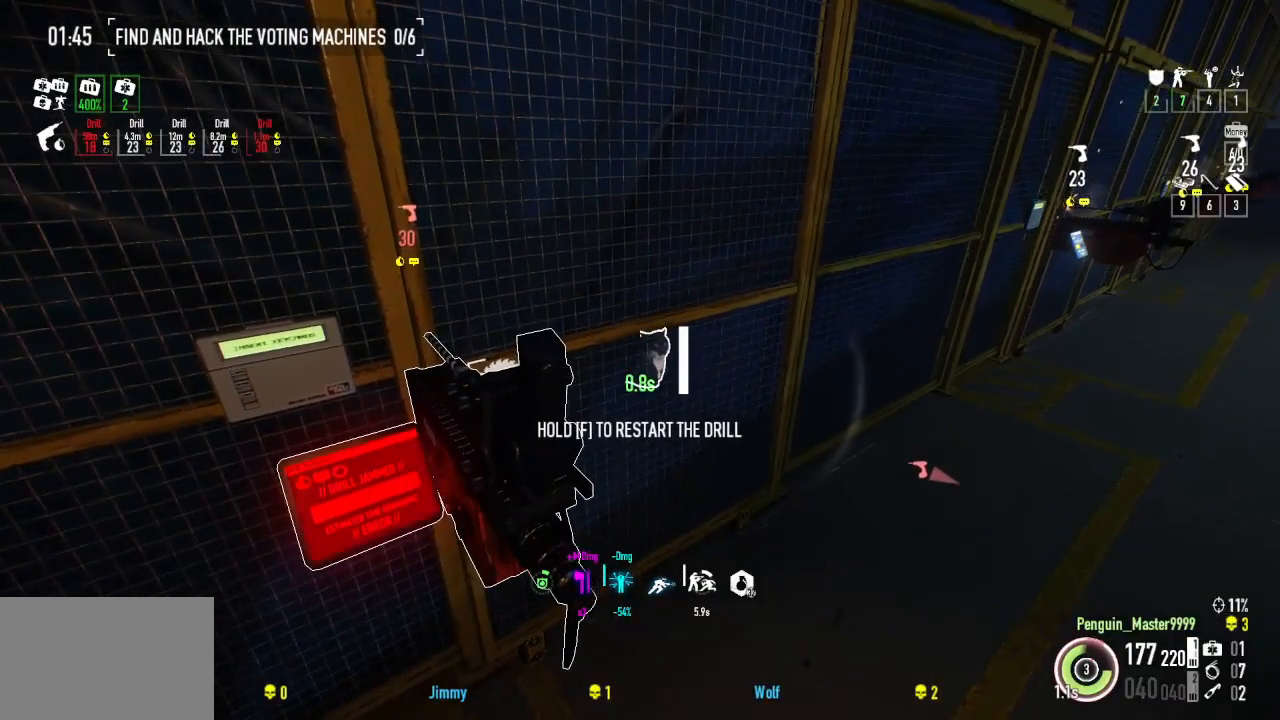
{"keys": ["f", "w"], "events": []}
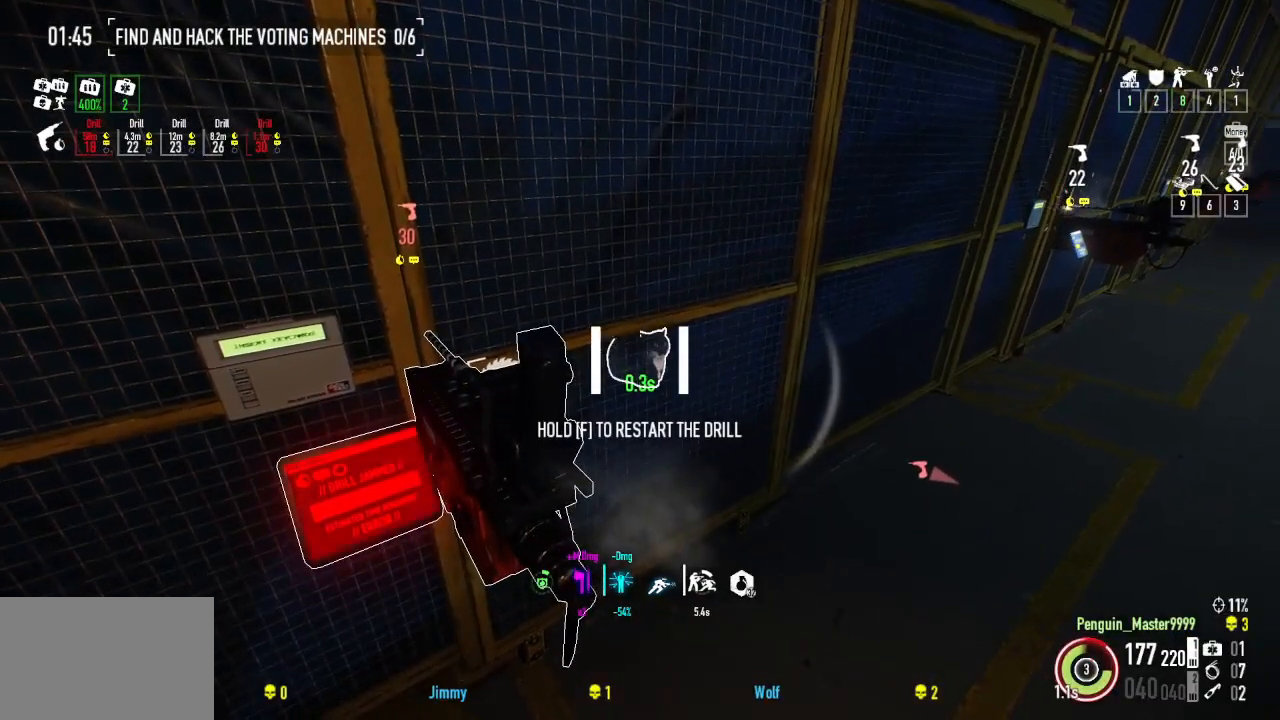
{"keys": ["f", "w"], "events": []}
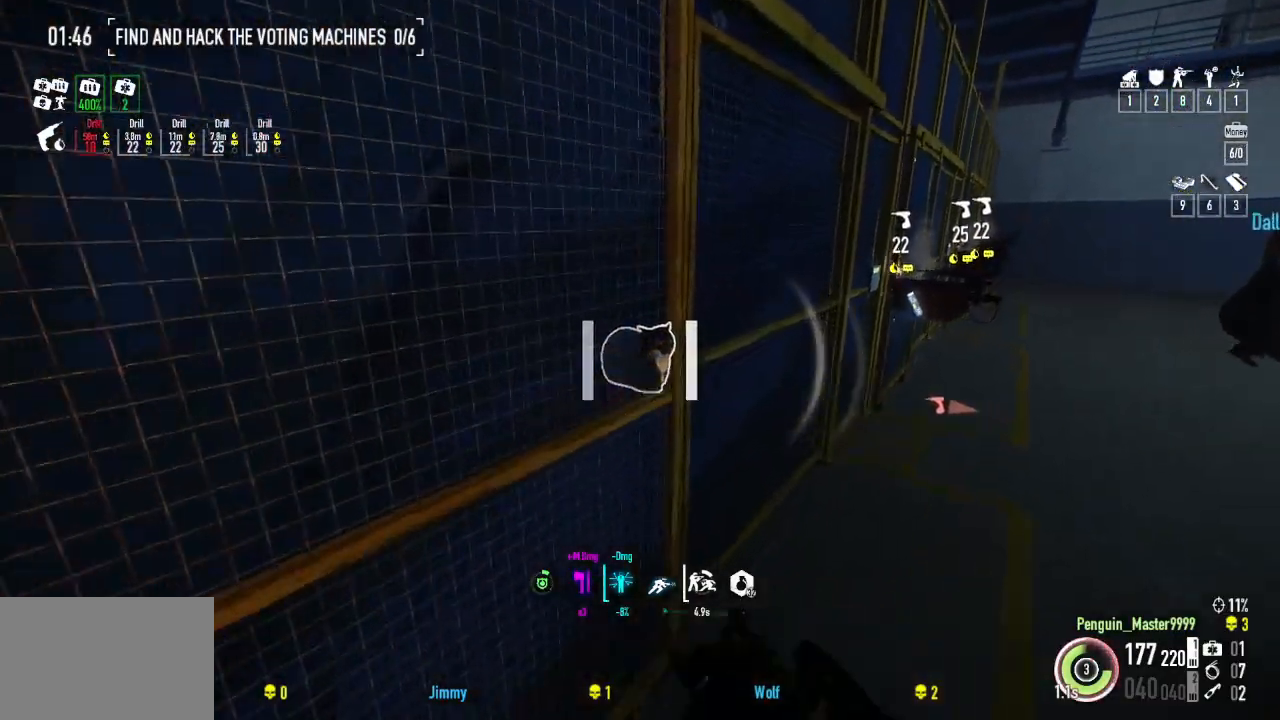
{"keys": ["shift", "w"], "events": [[84, "f", "up"], [200, "shift", "down"]]}
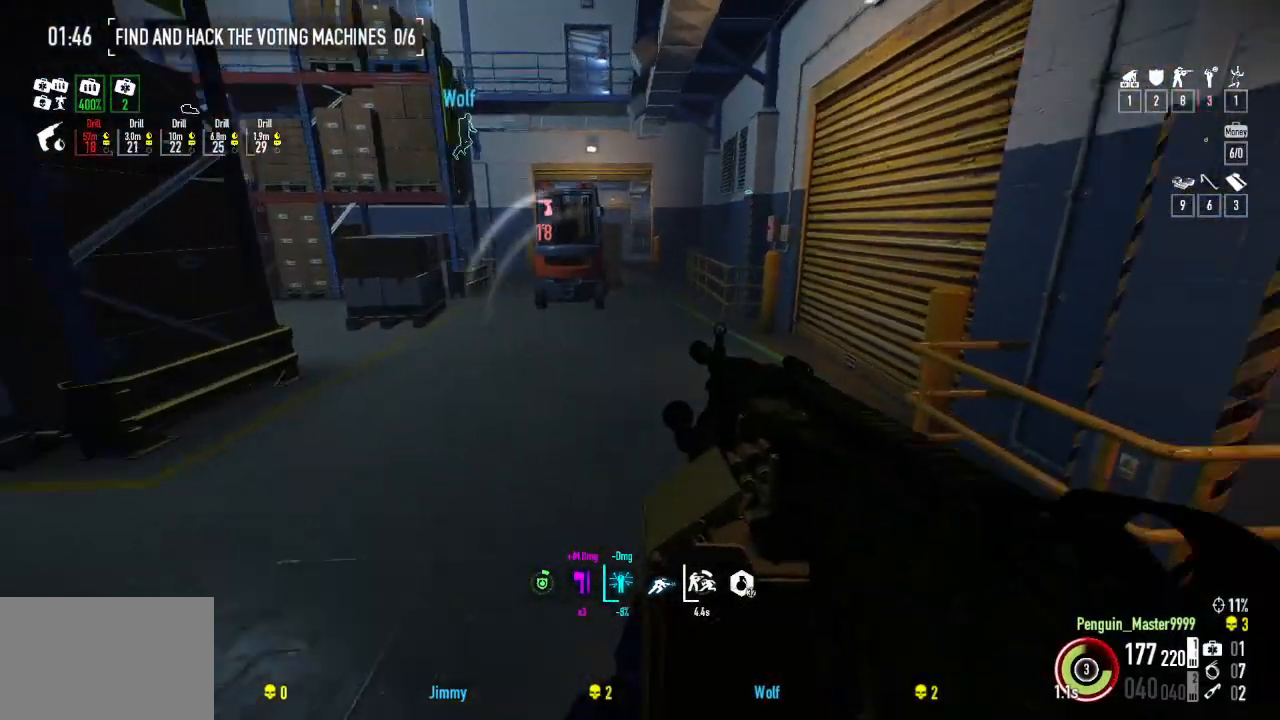
{"keys": ["shift", "w"], "events": []}
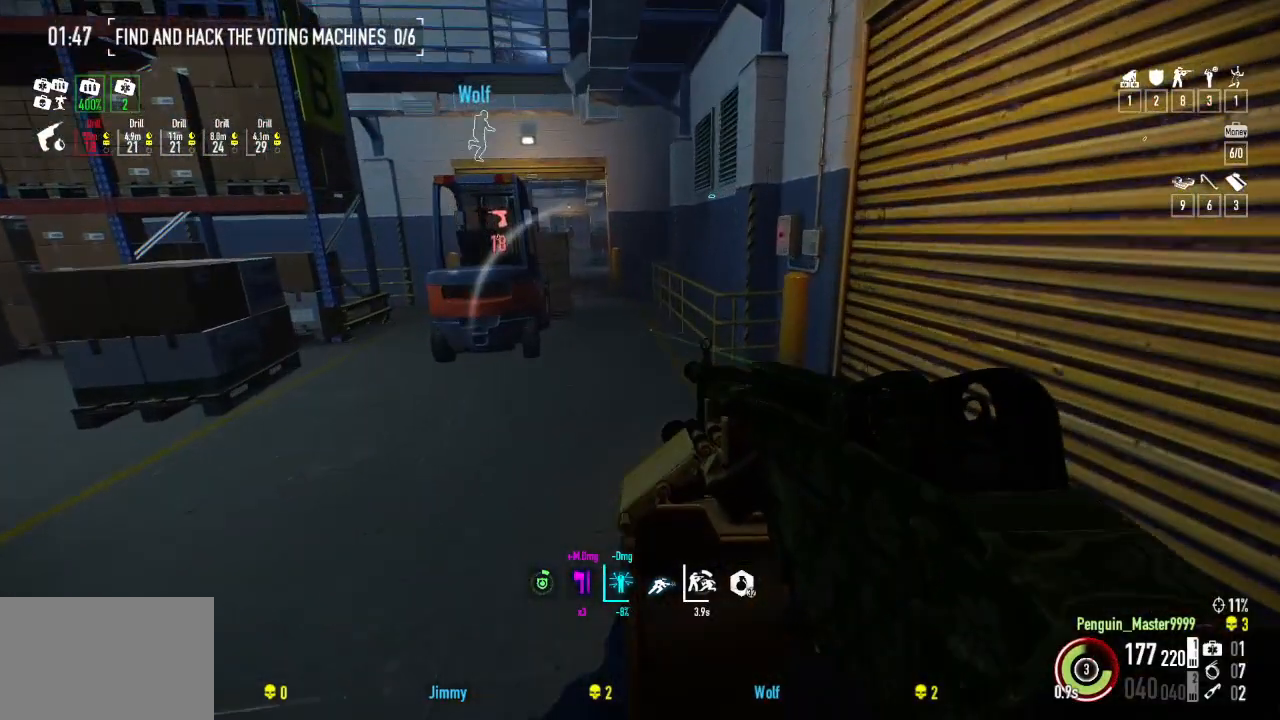
{"keys": ["shift", "w"], "events": []}
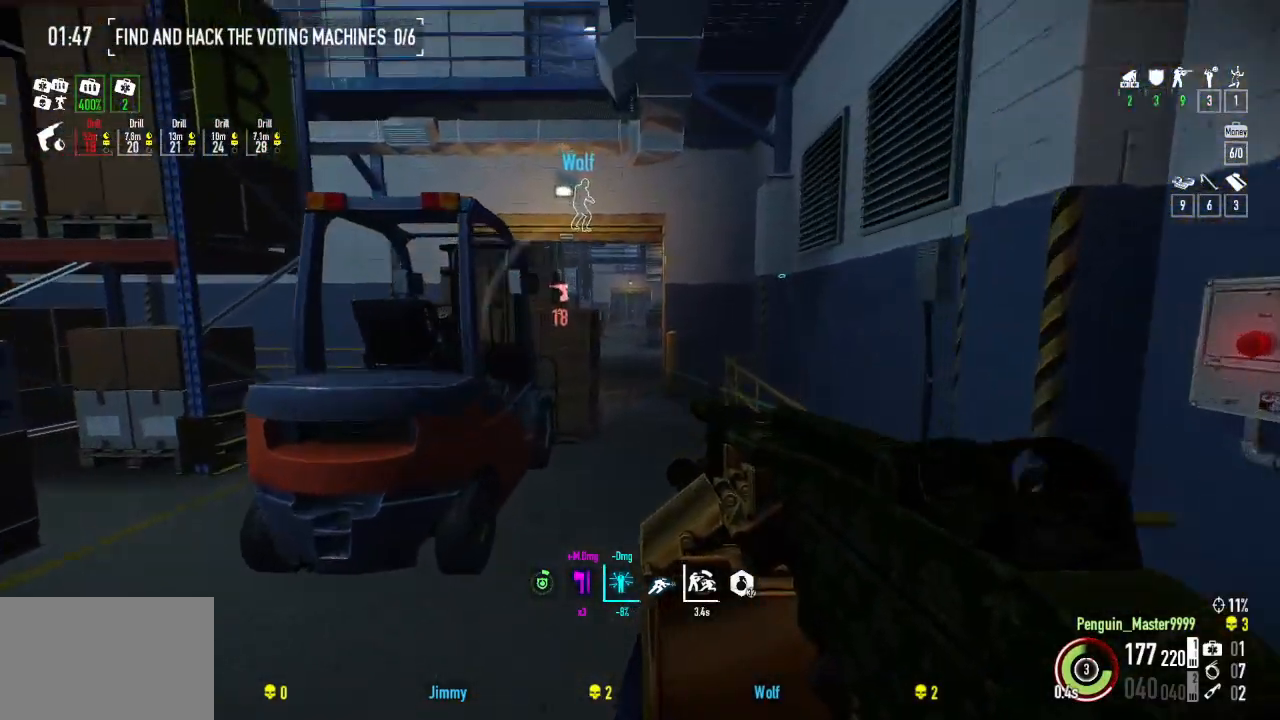
{"keys": ["a", "shift", "w"], "events": [[134, "d", "down"], [300, "d", "up"], [484, "a", "down"]]}
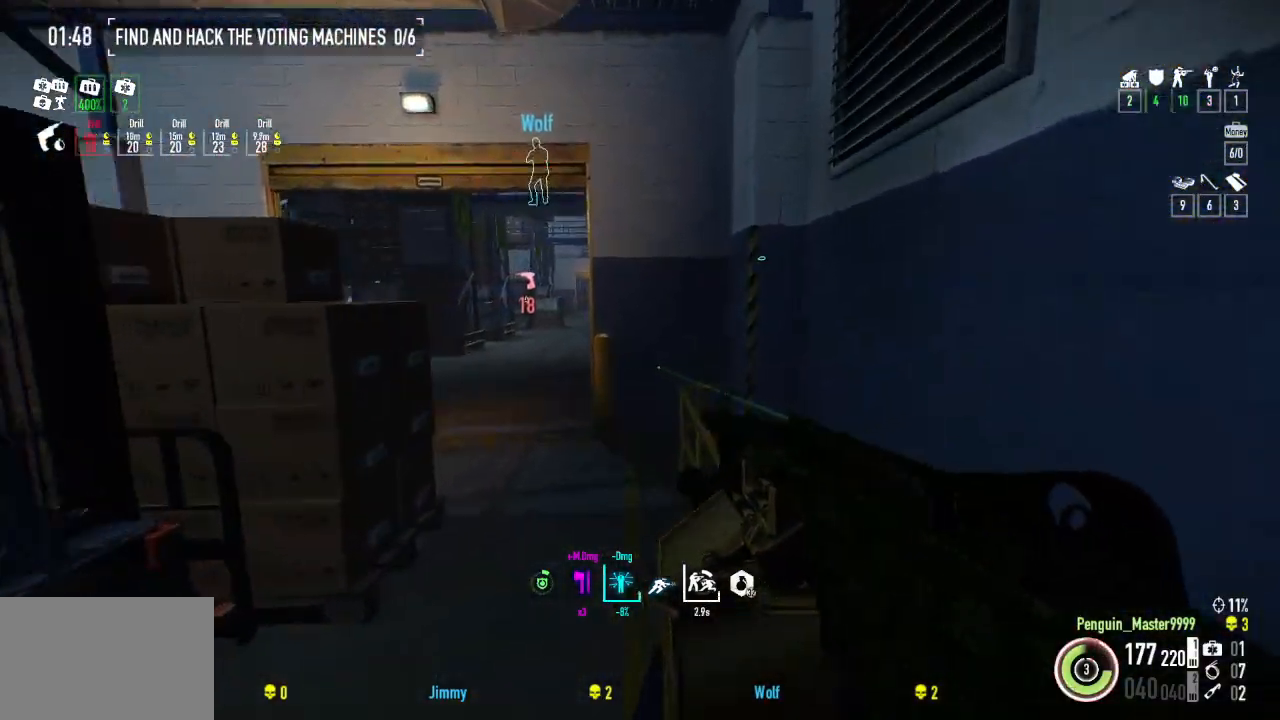
{"keys": ["shift", "w"], "events": [[184, "a", "up"]]}
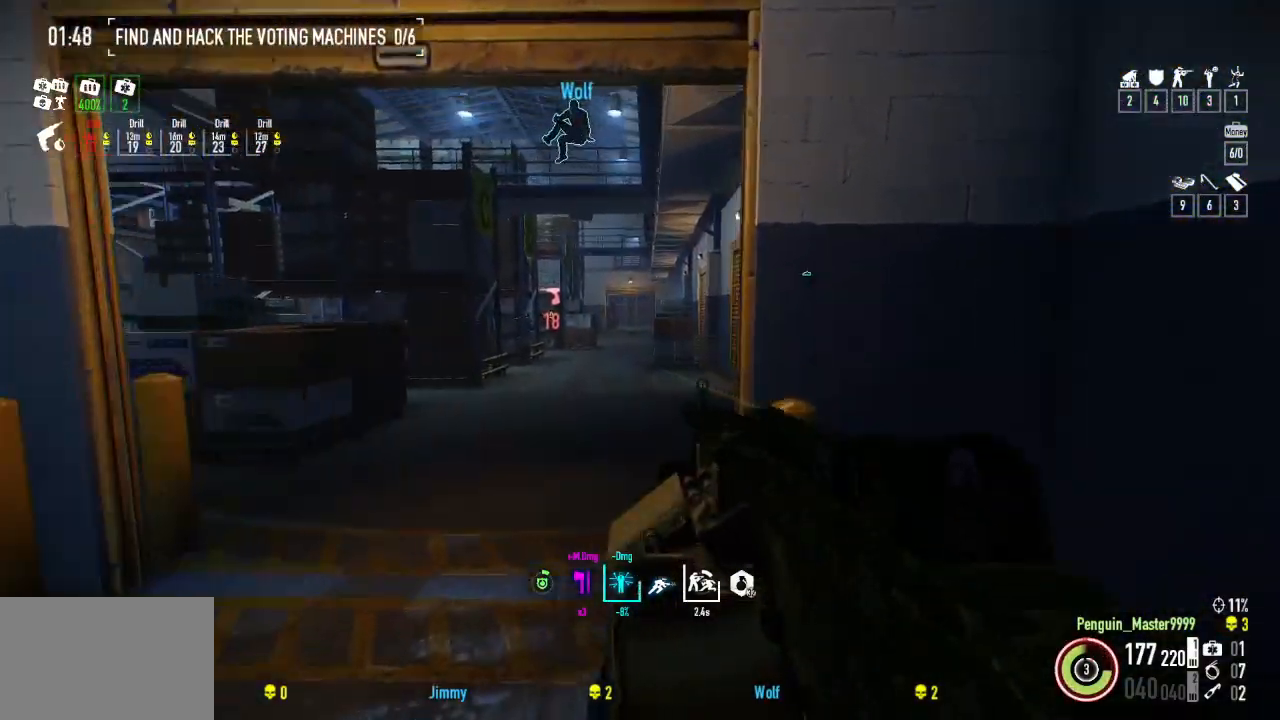
{"keys": ["shift", "w"], "events": [[167, "space", "down"], [317, "space", "up"]]}
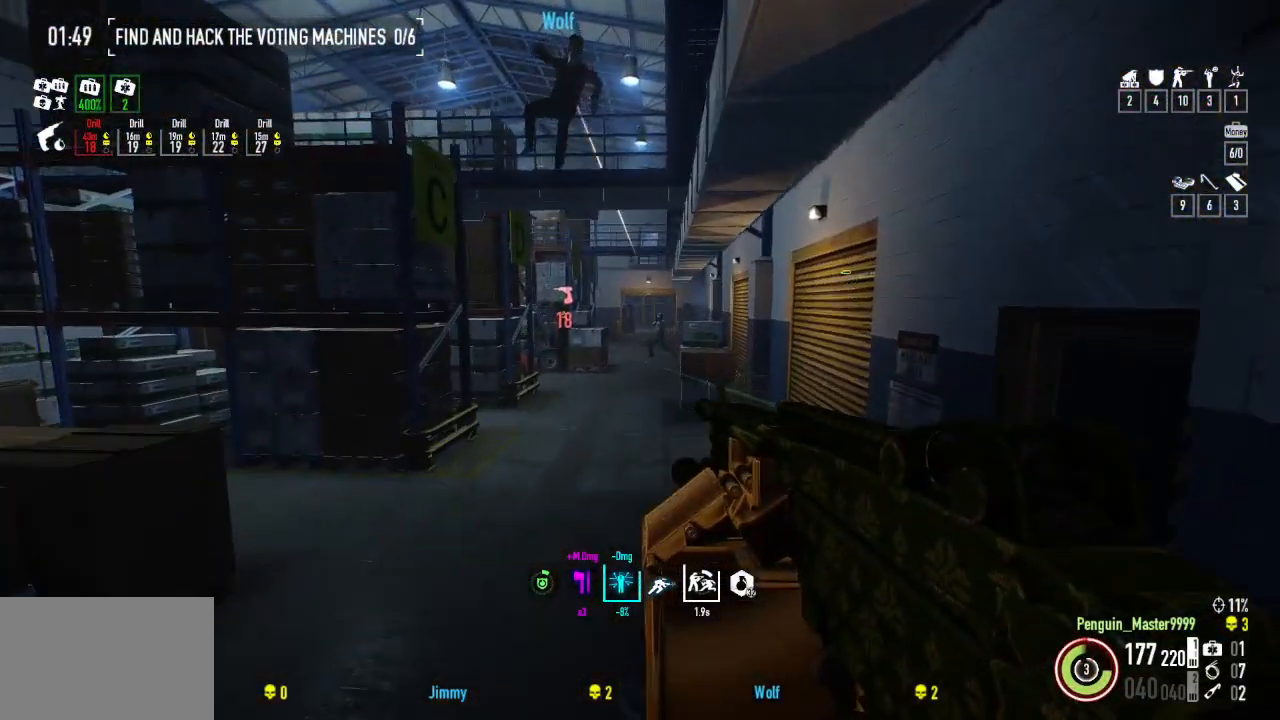
{"keys": ["shift", "w"], "events": []}
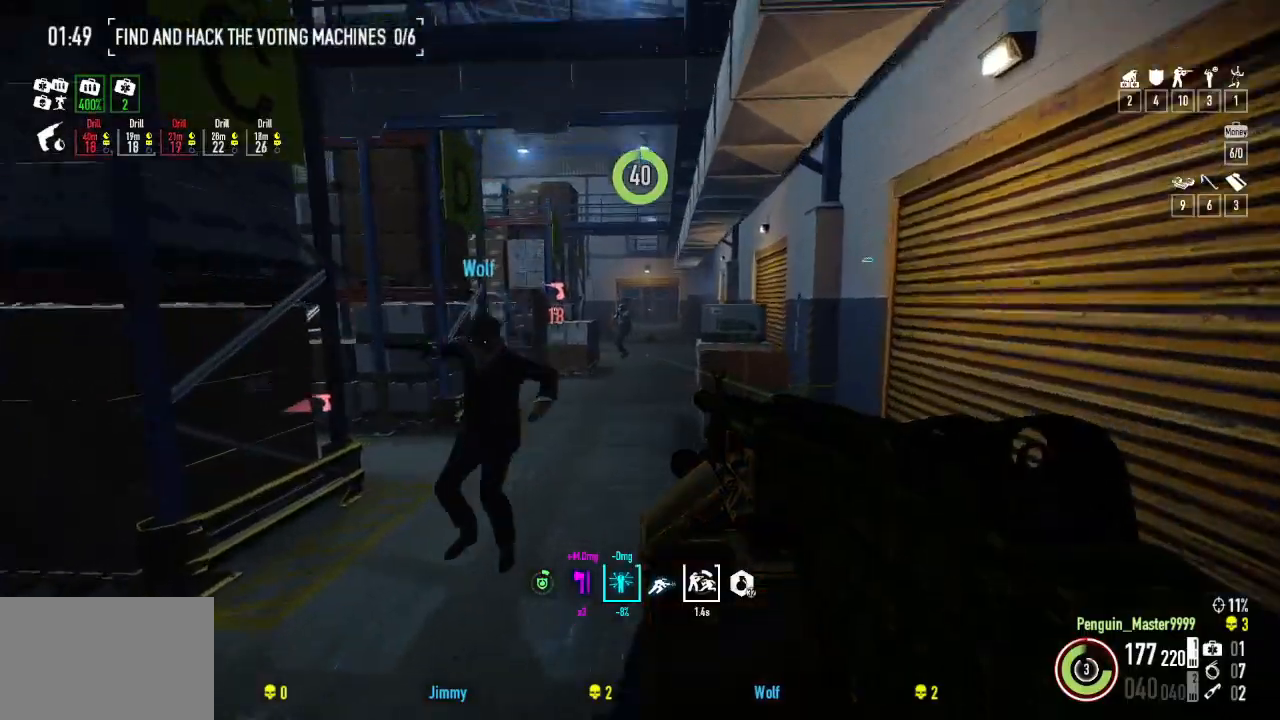
{"keys": ["shift", "w"], "events": [[150, "space", "down"], [300, "space", "up"]]}
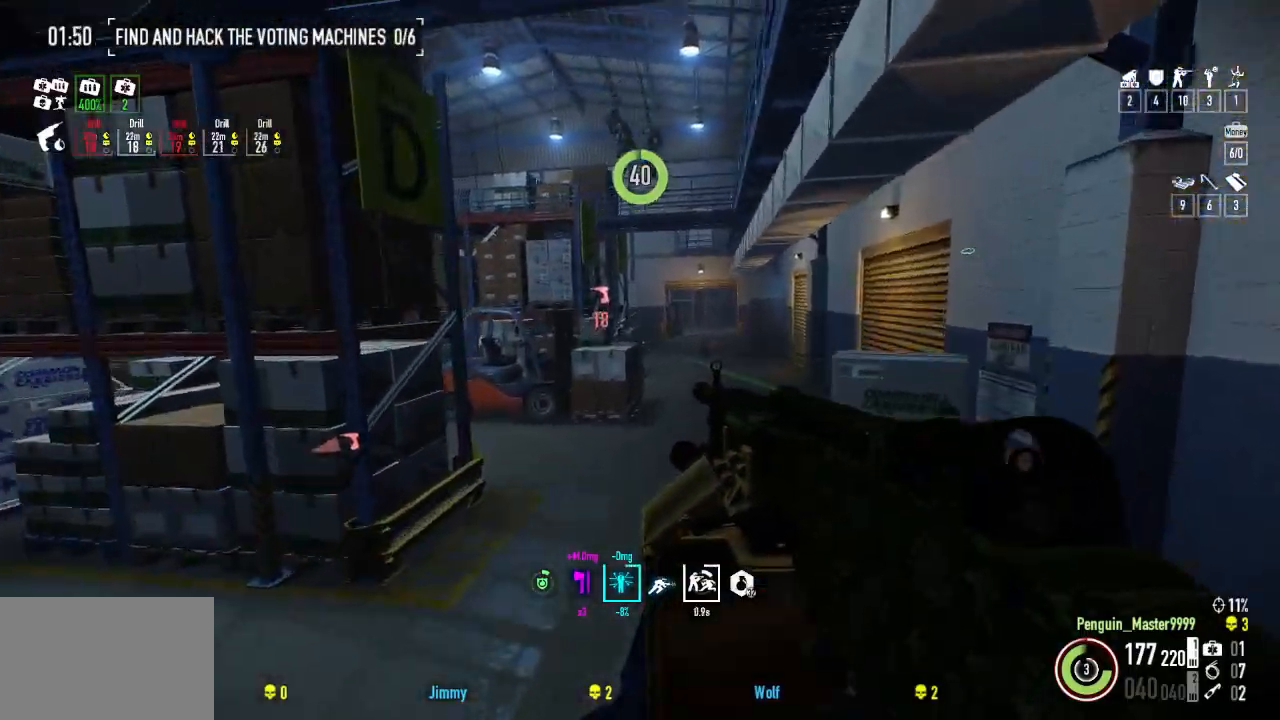
{"keys": ["shift", "w"], "events": []}
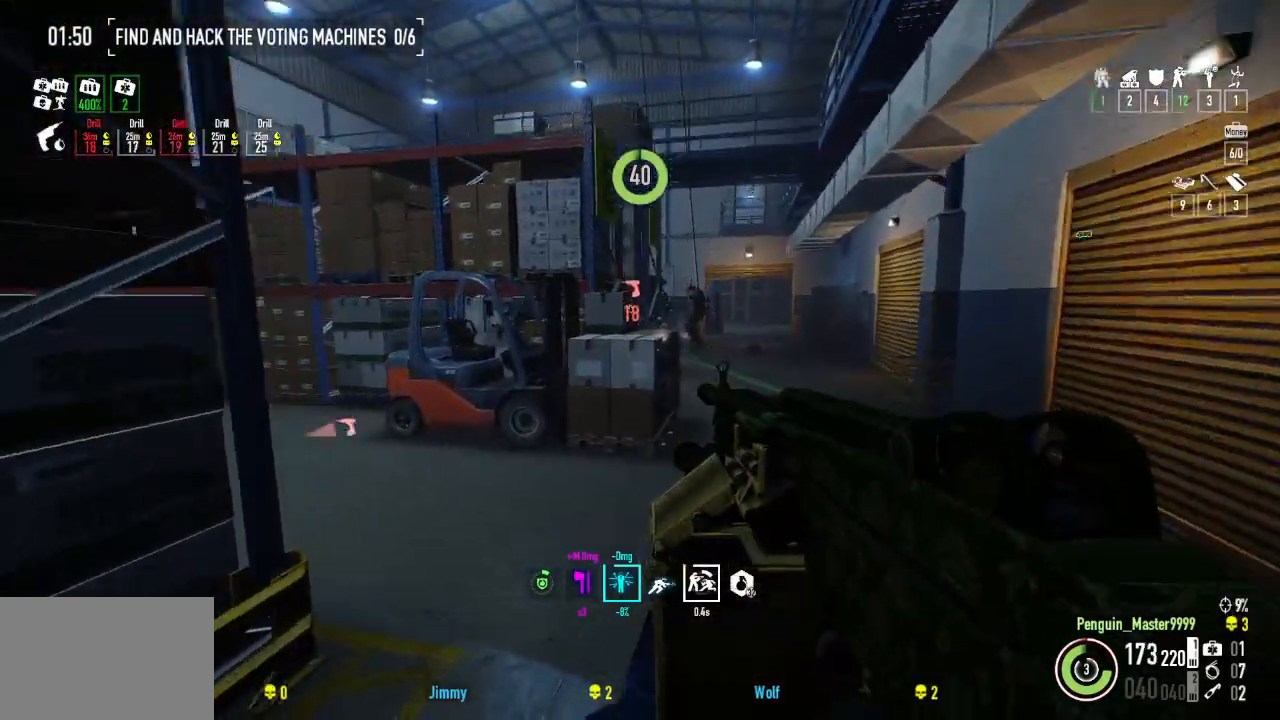
{"keys": ["shift", "w"], "events": [[67, "d", "down"], [167, "d", "up"], [167, "space", "down"], [300, "space", "up"]]}
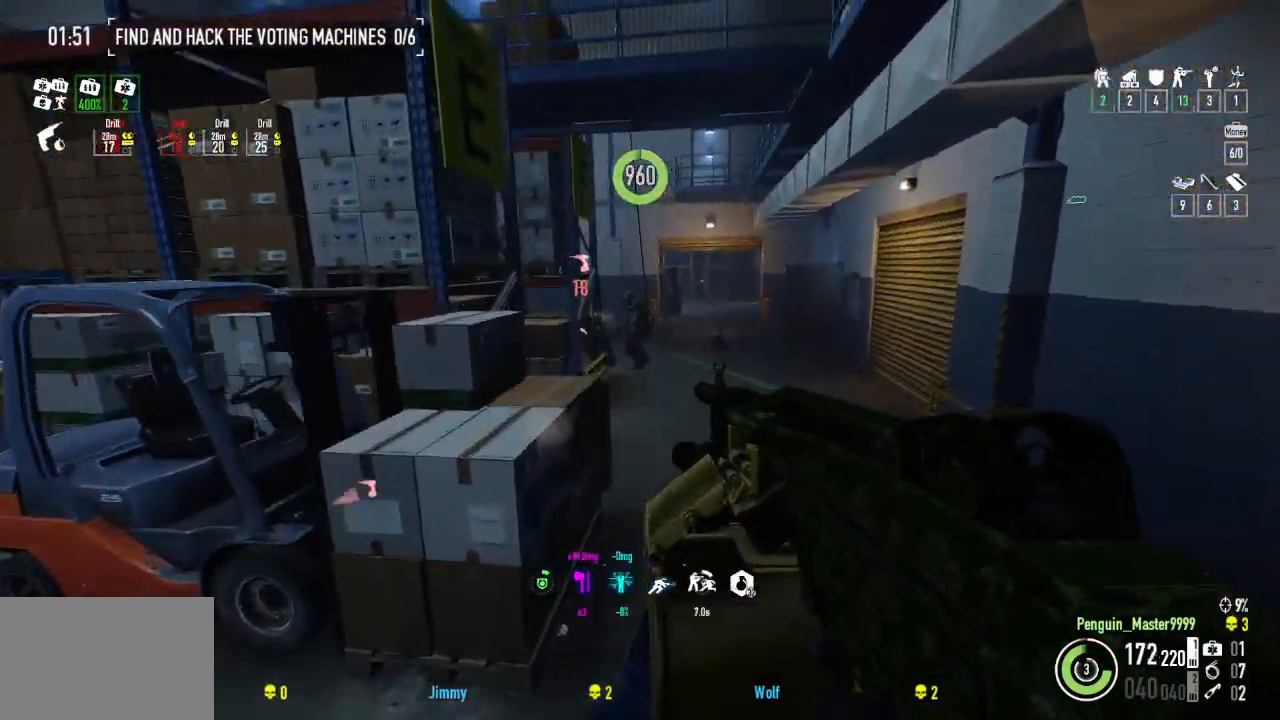
{"keys": ["shift", "w"], "events": []}
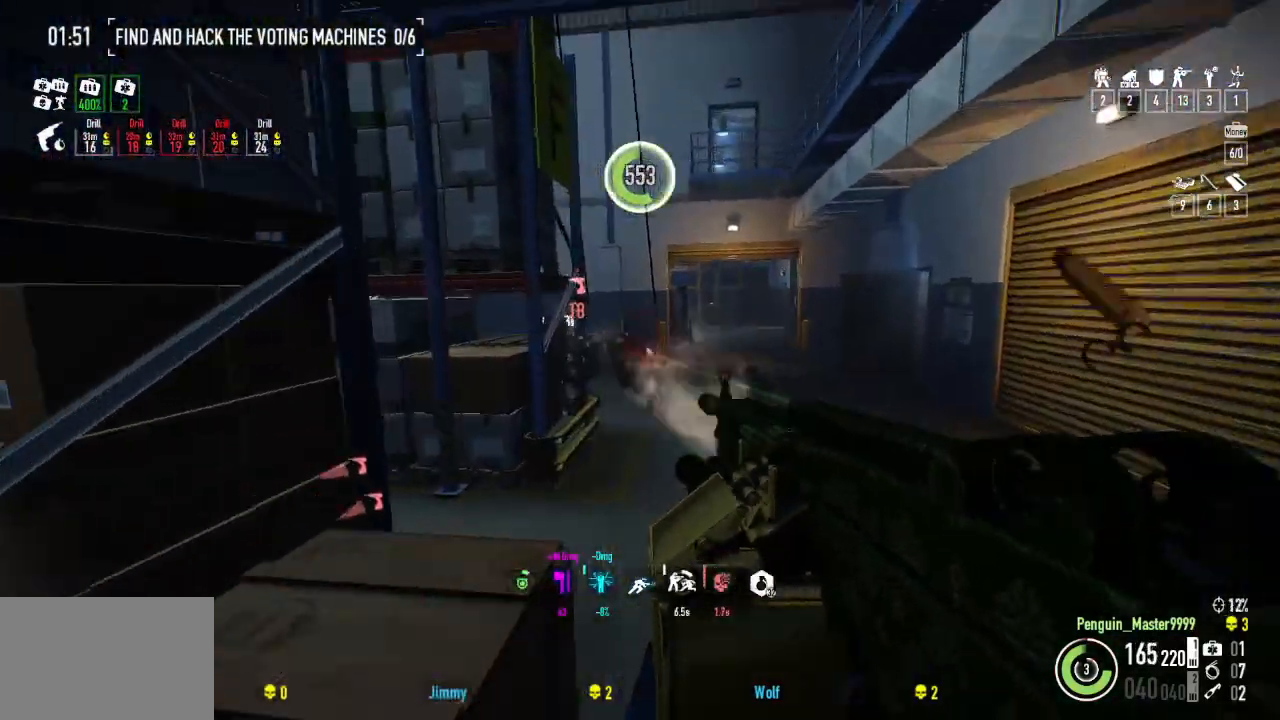
{"keys": ["shift", "w"], "events": [[167, "space", "down"], [267, "d", "down"], [334, "space", "up"], [484, "d", "up"]]}
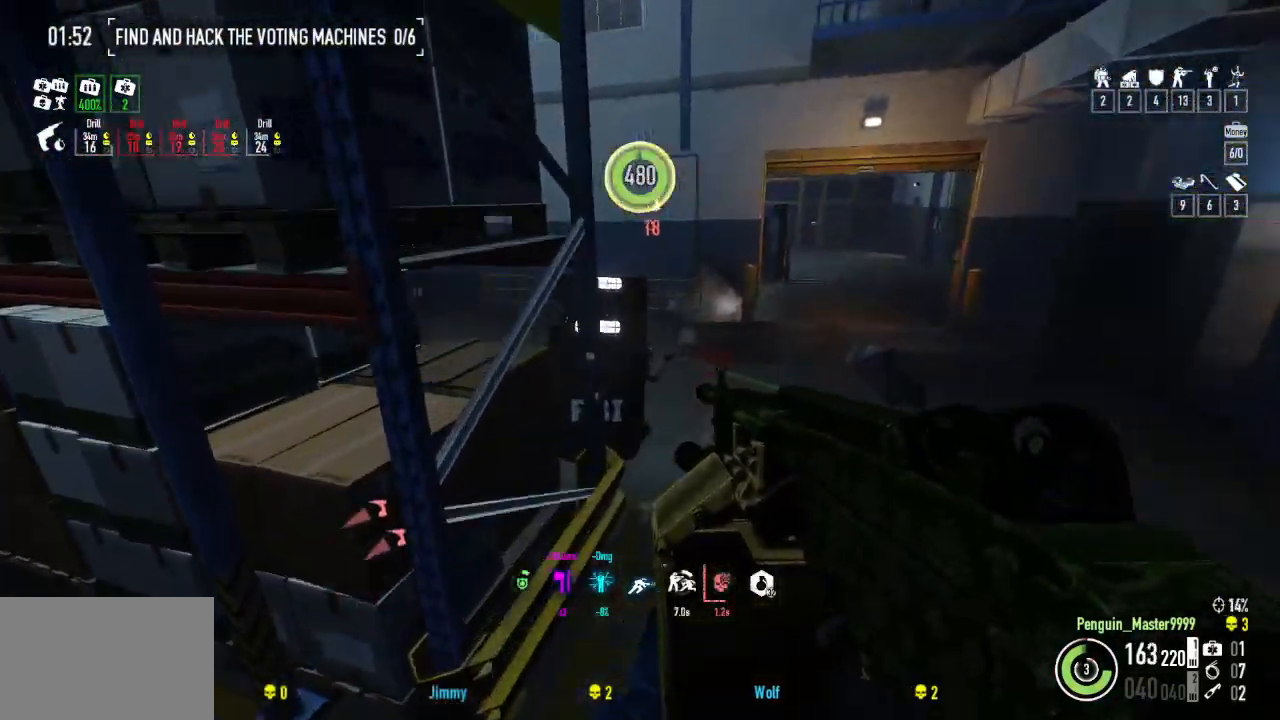
{"keys": ["d", "w"], "events": [[34, "d", "down"], [100, "d", "up"], [234, "d", "down"], [234, "shift", "up"]]}
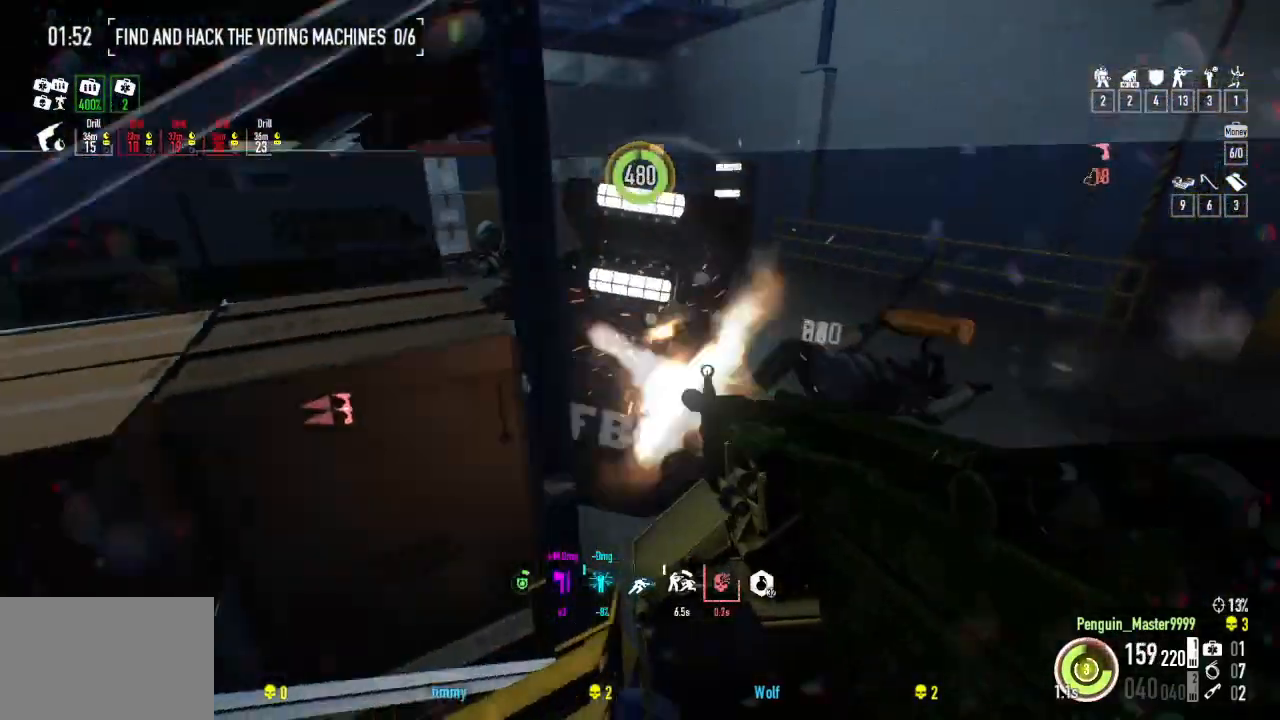
{"keys": ["d", "w"], "events": [[17, "w", "up"], [217, "q", "down"], [350, "q", "up"], [450, "w", "down"]]}
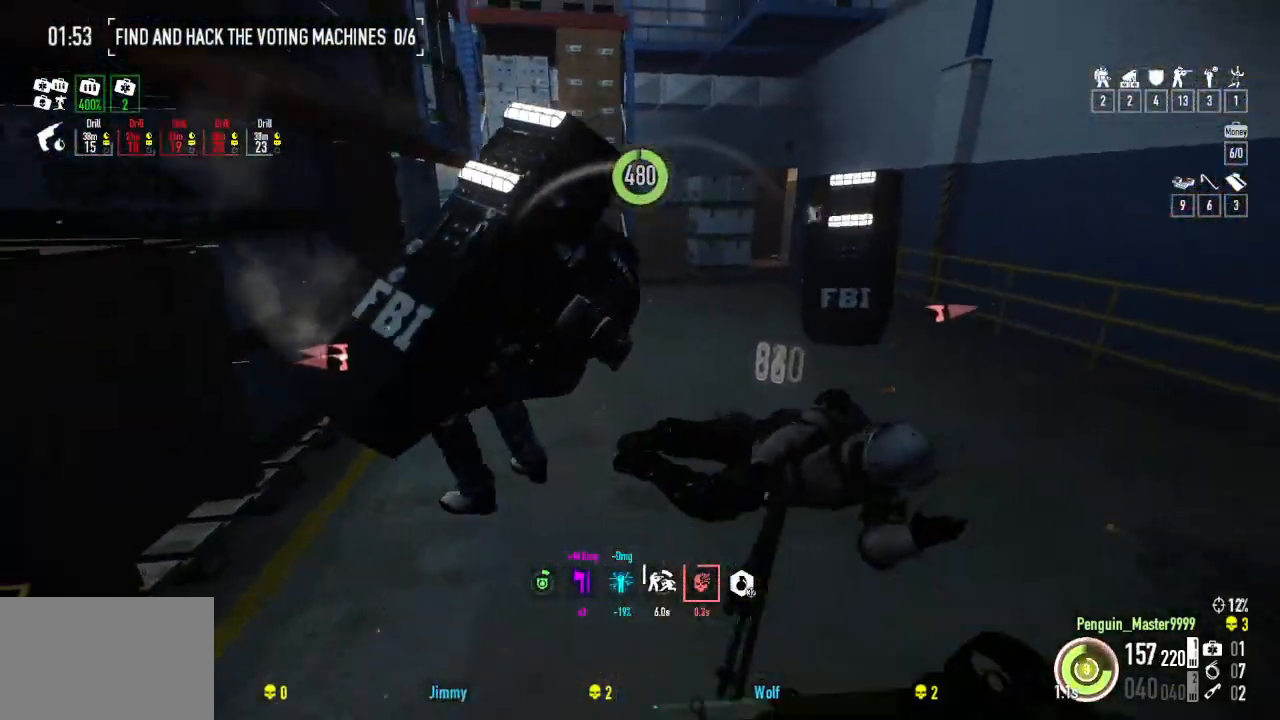
{"keys": ["d"], "events": [[434, "w", "up"]]}
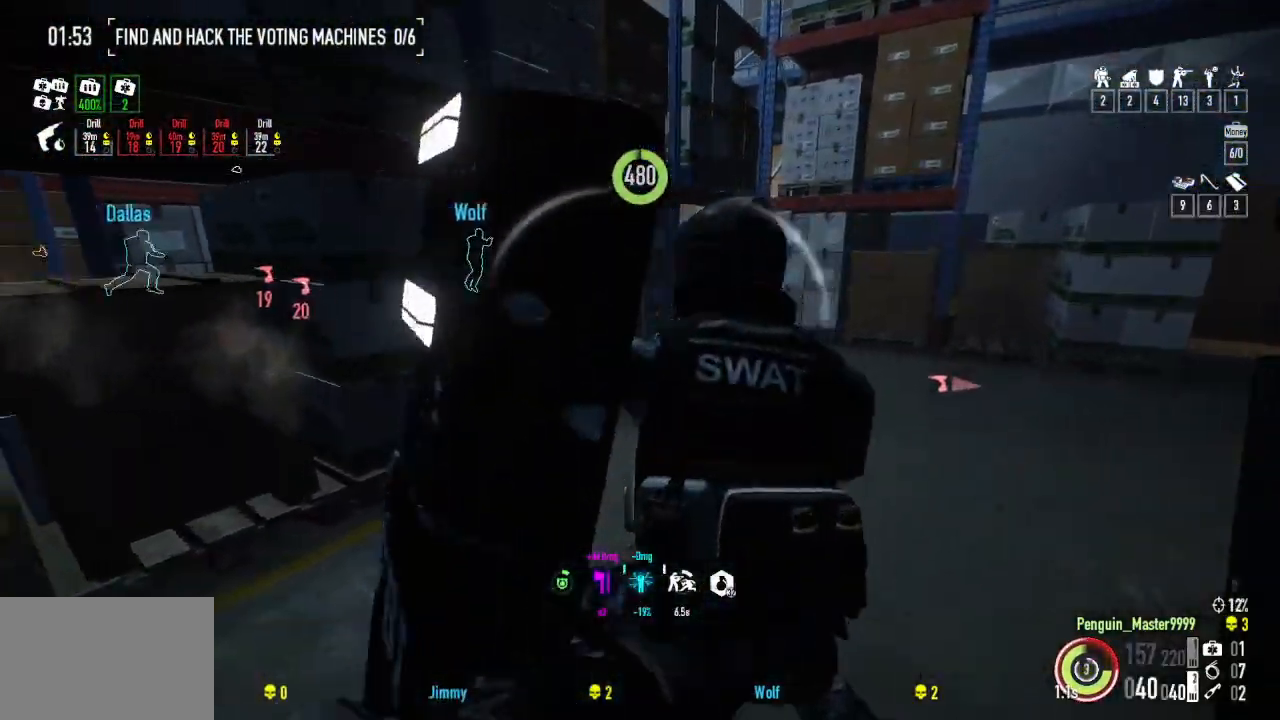
{"keys": [], "events": [[184, "d", "up"]]}
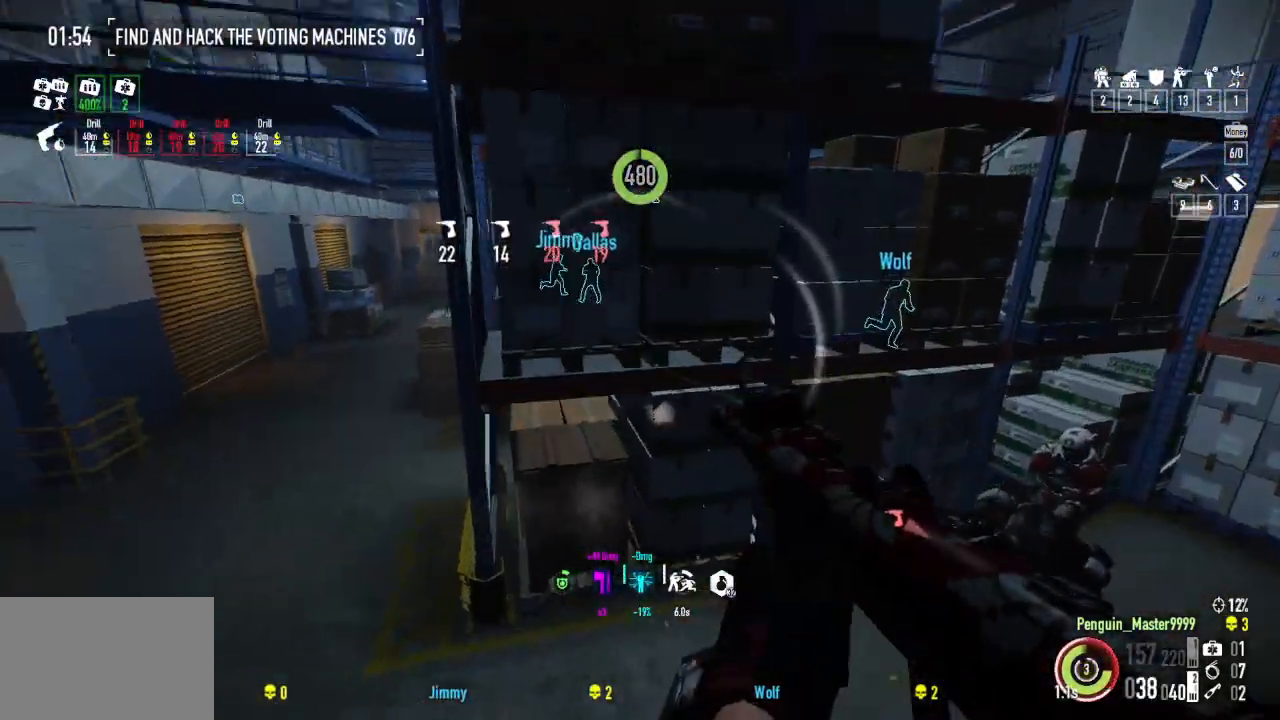
{"keys": ["d"], "events": [[67, "s", "down"], [150, "s", "up"], [250, "d", "down"]]}
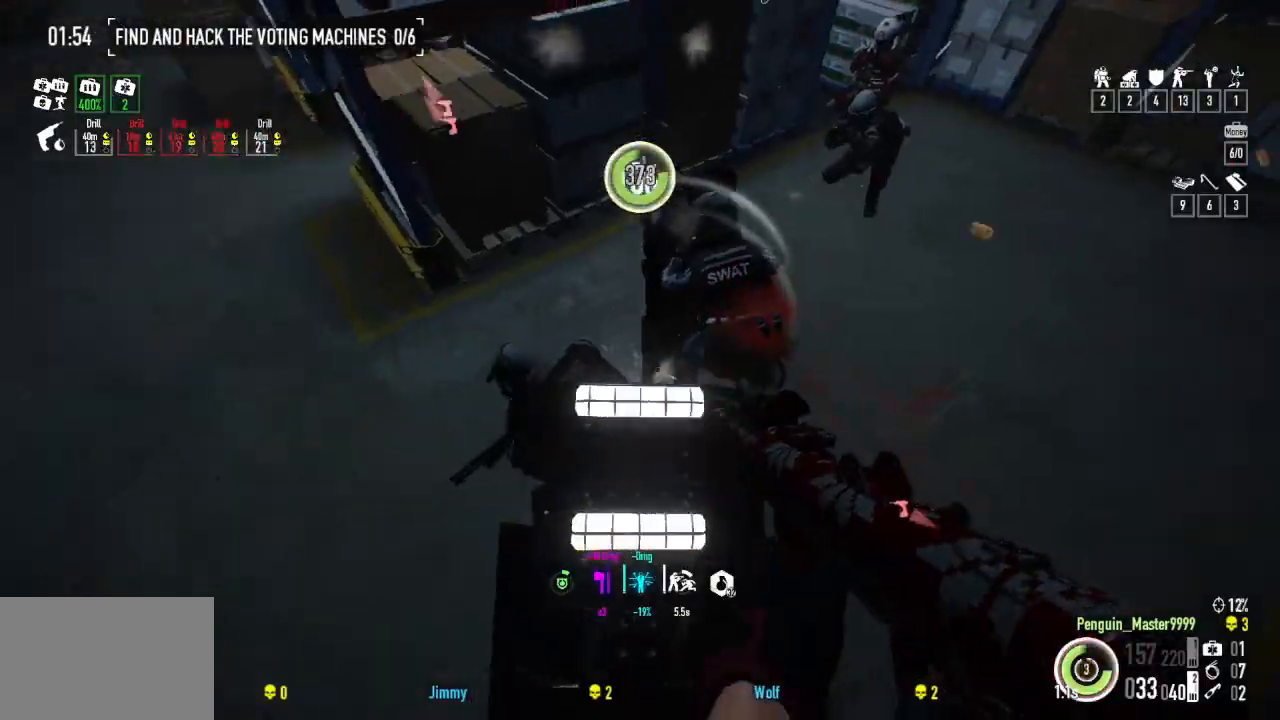
{"keys": ["d", "w"], "events": [[300, "d", "up"], [300, "w", "down"], [400, "d", "down"]]}
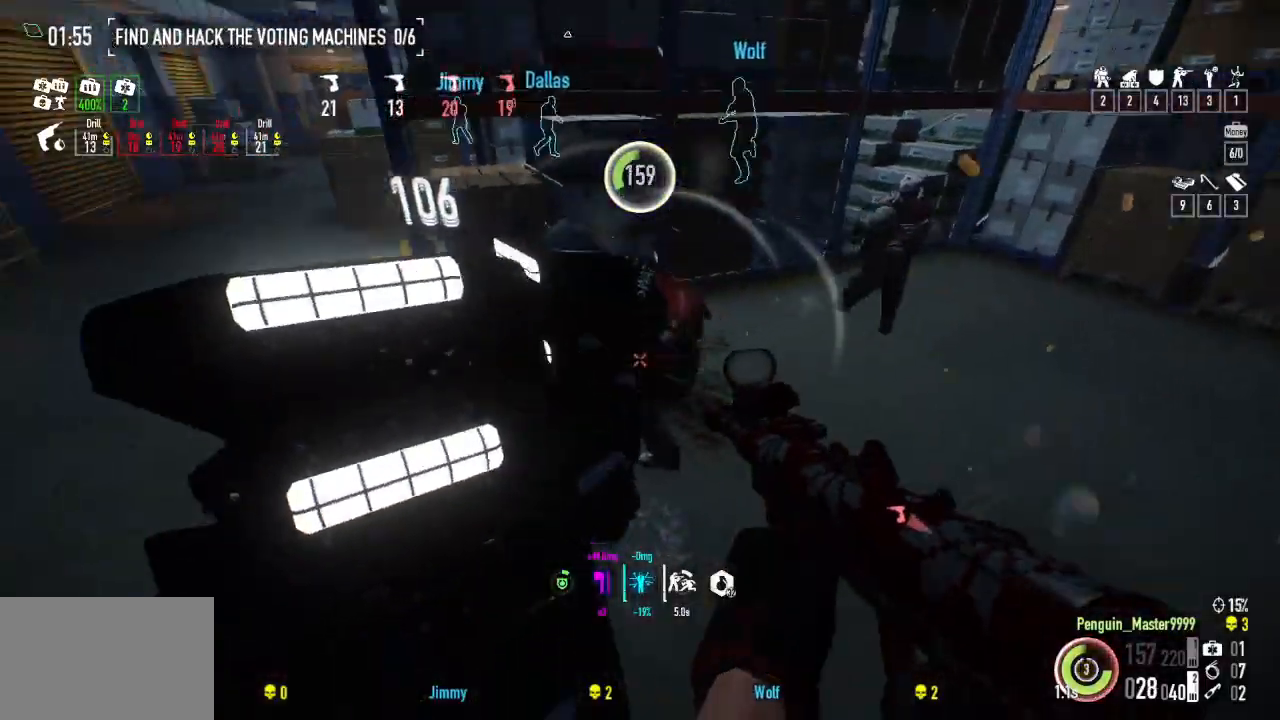
{"keys": ["d", "w"], "events": []}
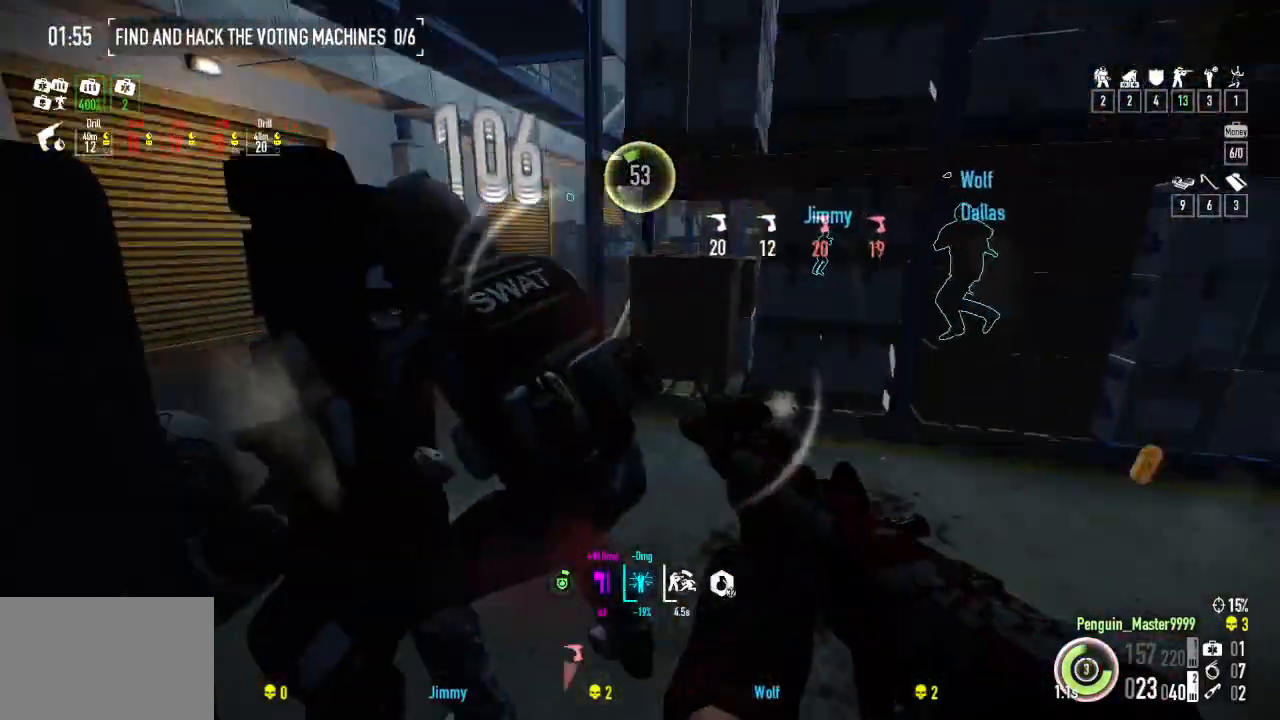
{"keys": ["d"], "events": [[17, "w", "up"], [67, "d", "up"], [250, "d", "down"], [300, "d", "up"], [434, "d", "down"]]}
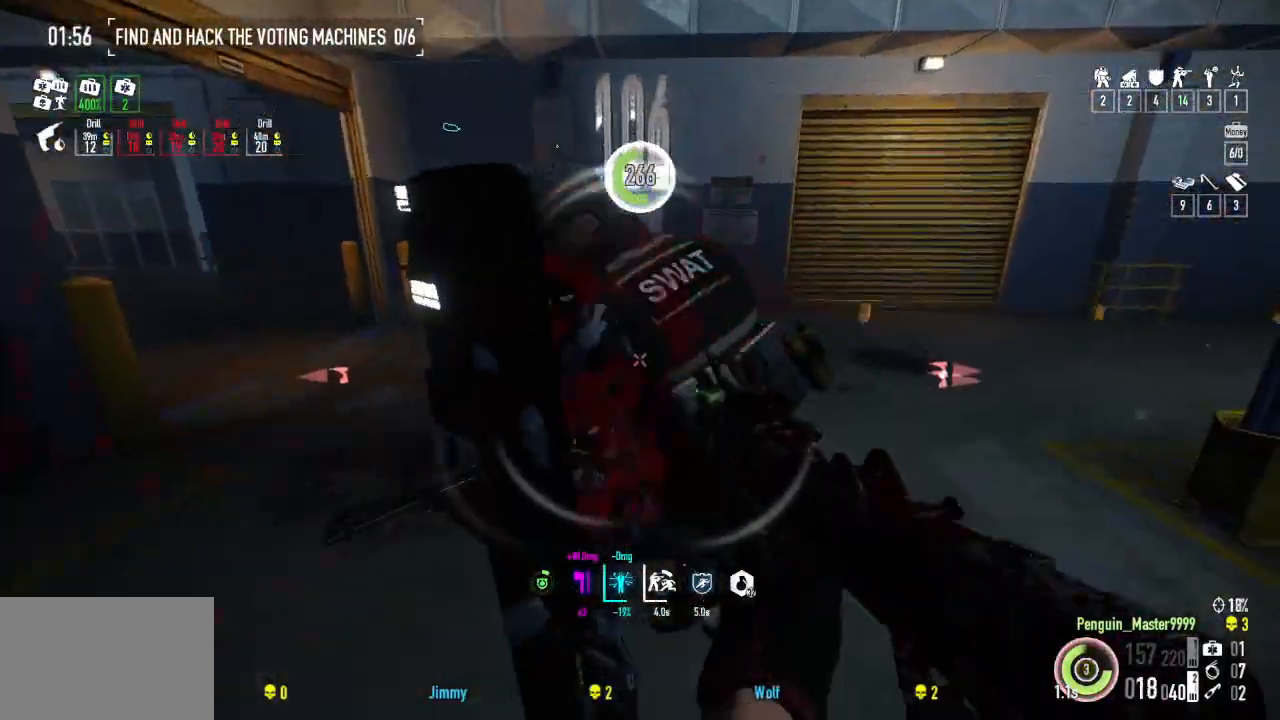
{"keys": [], "events": [[400, "d", "up"]]}
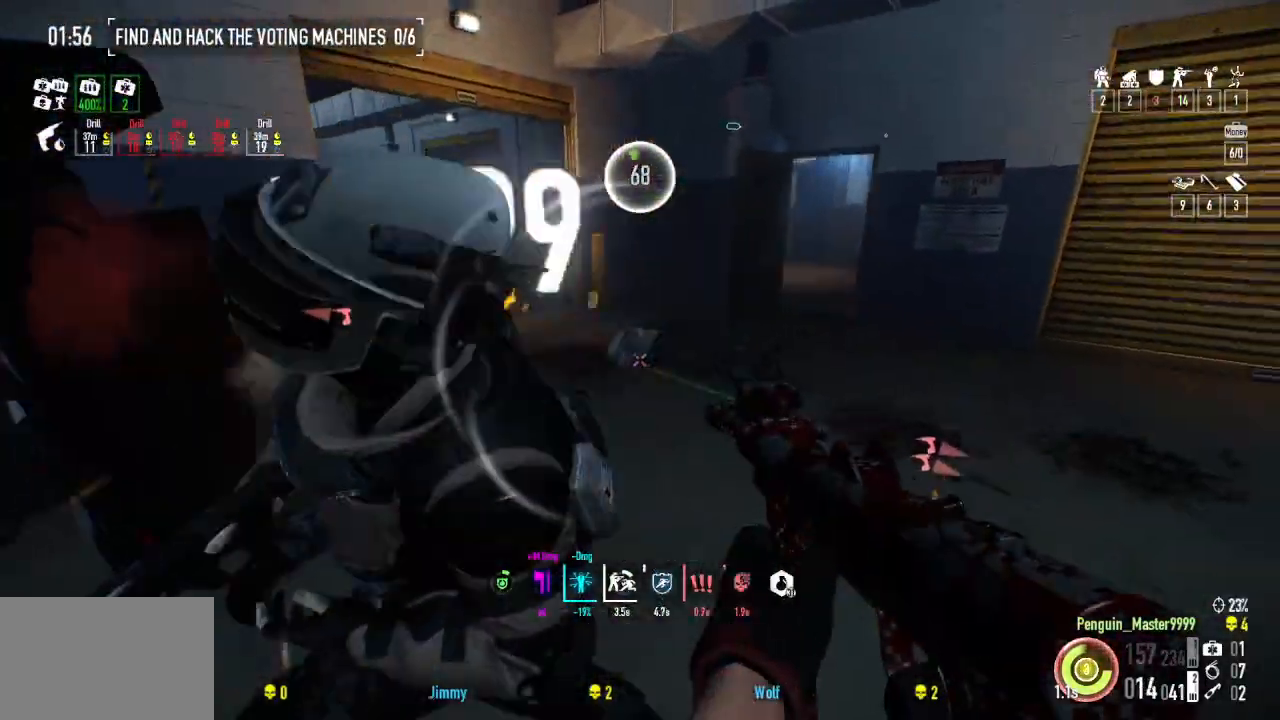
{"keys": ["d"], "events": [[217, "d", "down"]]}
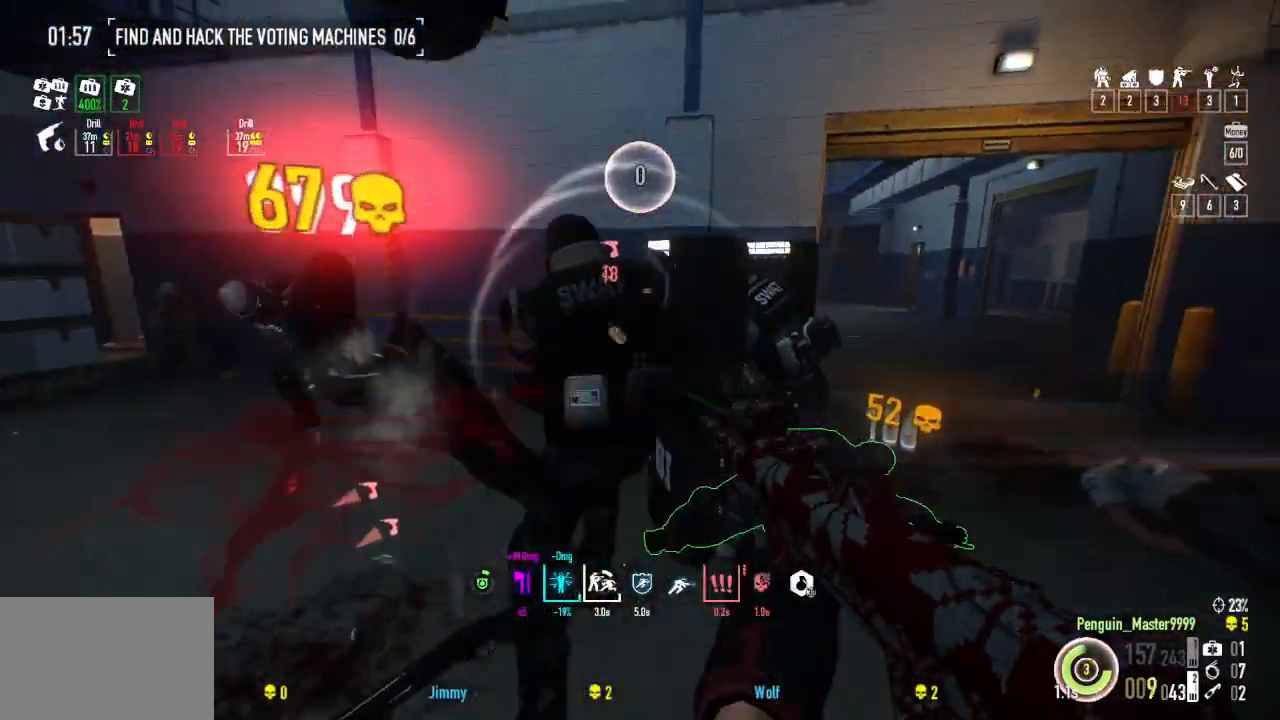
{"keys": ["d"], "events": [[167, "w", "down"], [184, "d", "up"], [300, "d", "down"], [334, "d", "up"], [334, "w", "up"], [467, "d", "down"]]}